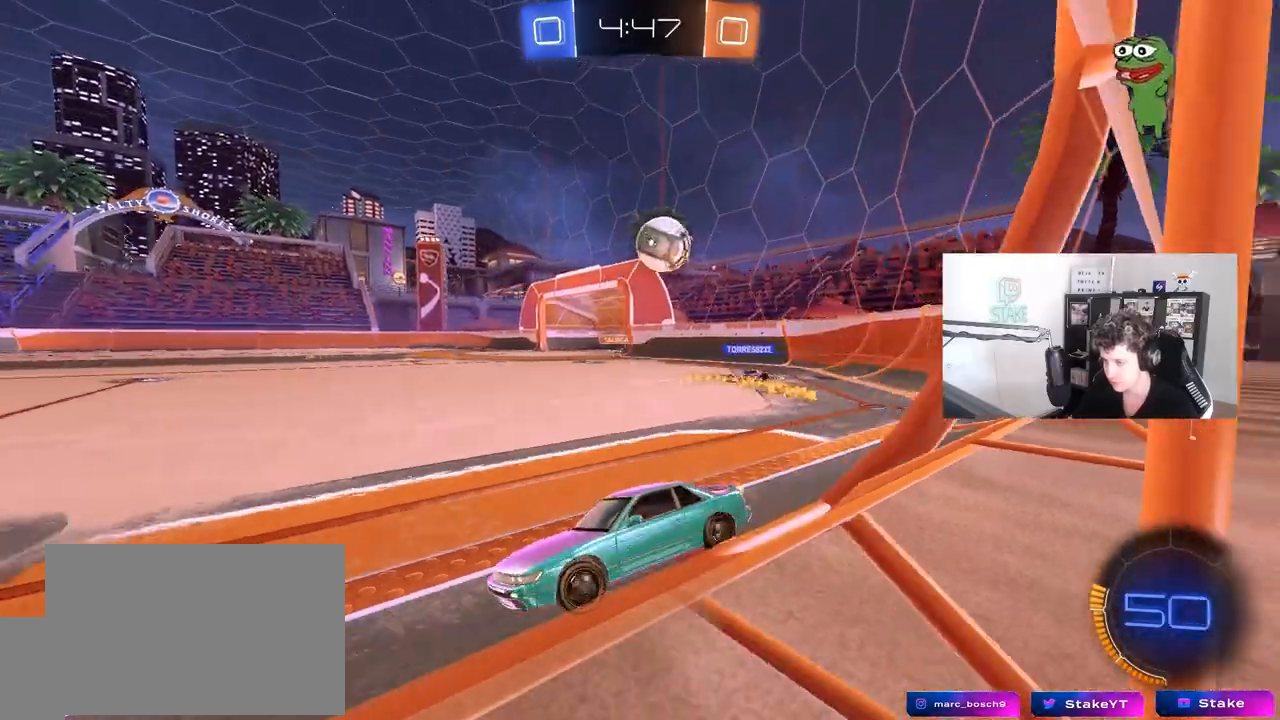
Gameplay with keyboard and mouse; each line is a JSON object with the keys and mouse buttons held at the frame after it. "events" lists presses ("down") and releases ("up") of "1", "2", "3", "4", "5", "a", "alt", "c", "caps_lock", "ctrl", "d", "e", "f", "g", "q", "r", "s", "shift", "space", "t", "tab", "v", "w", "x", "z", "mouse_left", "mouse_wheel" and "mouse_right" between this image and that frame as [ms after this image, input, new state], when the widget could be followed in between. "mouse_left", "mouse_wheel", "mouse_right" = the "left", "wheel", "right" buttons of the "mouse" list. No other keys are recorded. "wheel" means that the mouse wheel is clicked or scrolled. "mouse_move" is the direction in which the mouse moves at that frame (one of eight, or "still"), when it could be read.
{"keys": ["w"], "mouse": [], "mouse_move": "still", "events": [[217, "shift", "up"], [450, "a", "down"], [450, "d", "up"], [500, "a", "up"]]}
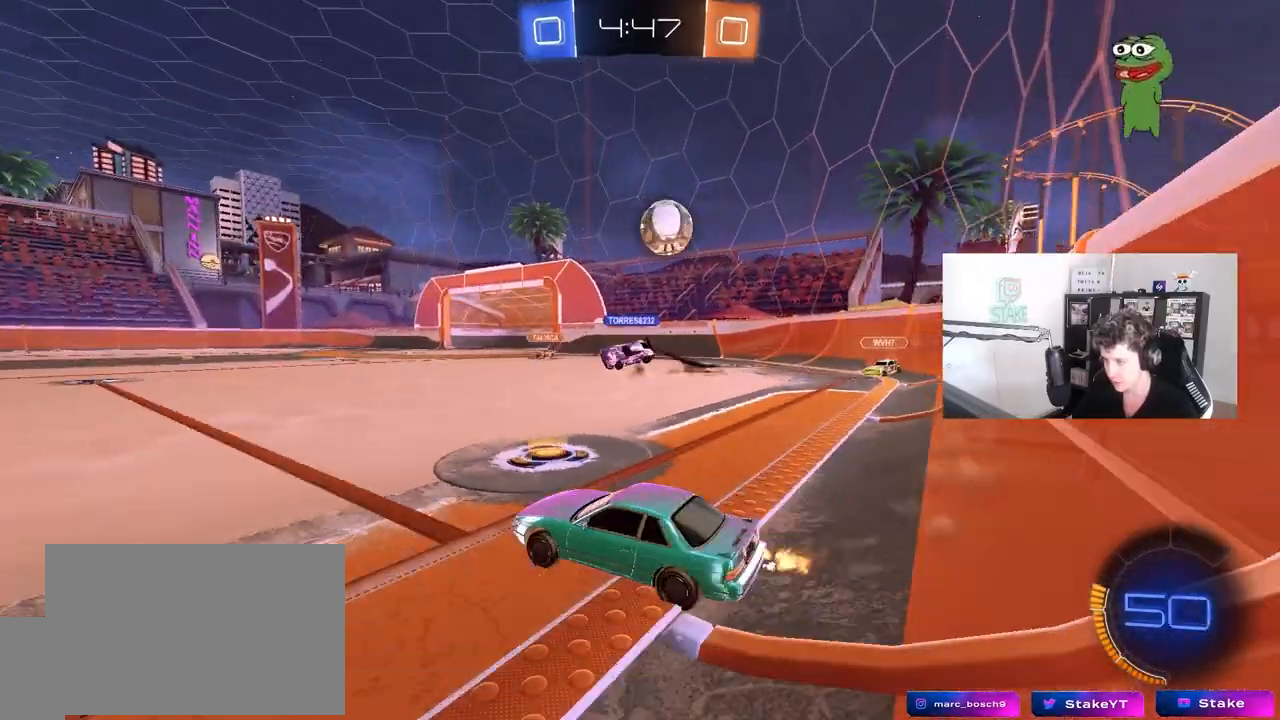
{"keys": ["w"], "mouse": [], "mouse_move": "still", "events": [[83, "d", "down"], [133, "d", "up"], [183, "a", "down"], [500, "a", "up"]]}
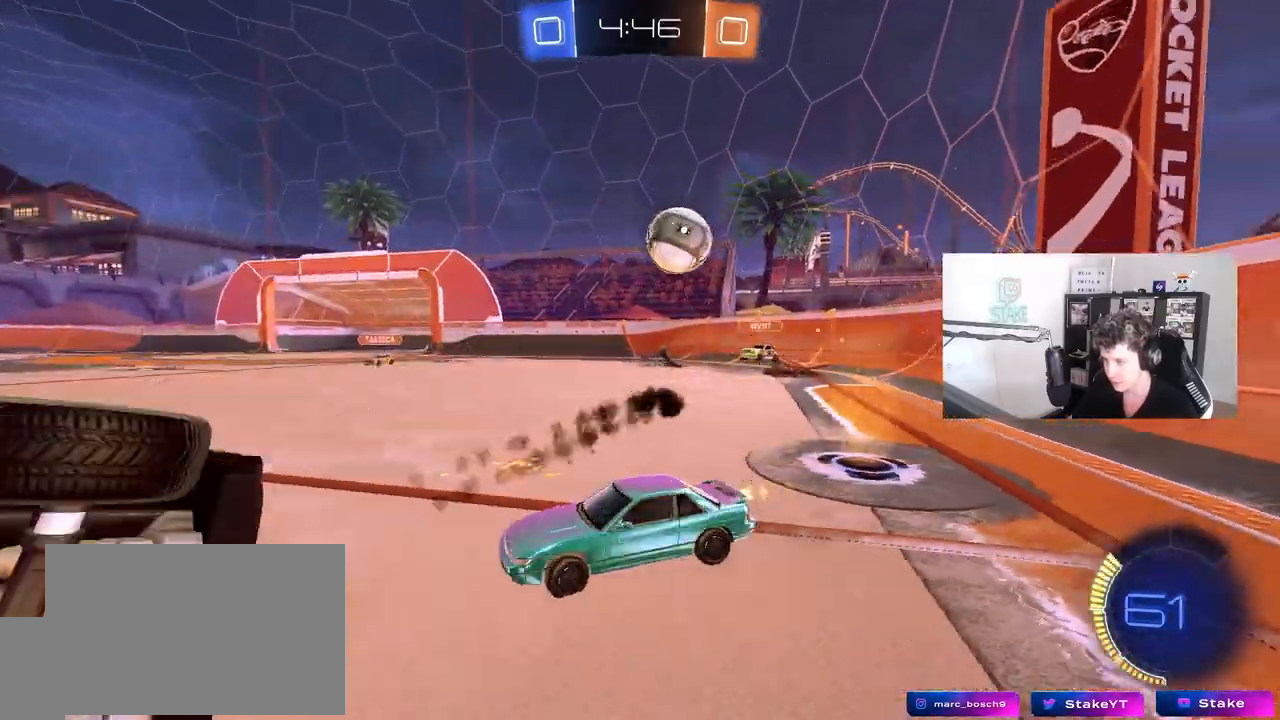
{"keys": ["w"], "mouse": ["left"], "mouse_move": "still", "events": [[100, "a", "down"], [250, "mouse_left", "down"], [283, "a", "up"], [383, "a", "down"], [483, "a", "up"]]}
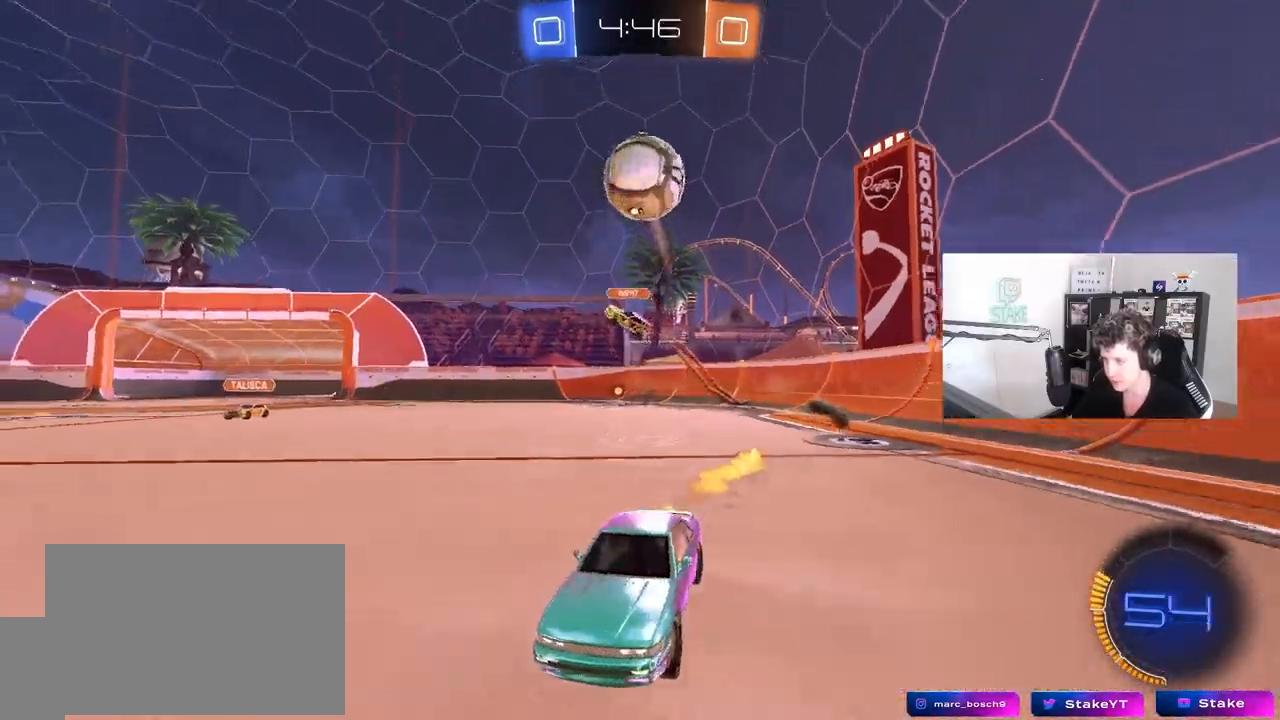
{"keys": ["w"], "mouse": [], "mouse_move": "still", "events": [[217, "d", "down"], [267, "d", "up"], [433, "mouse_left", "up"]]}
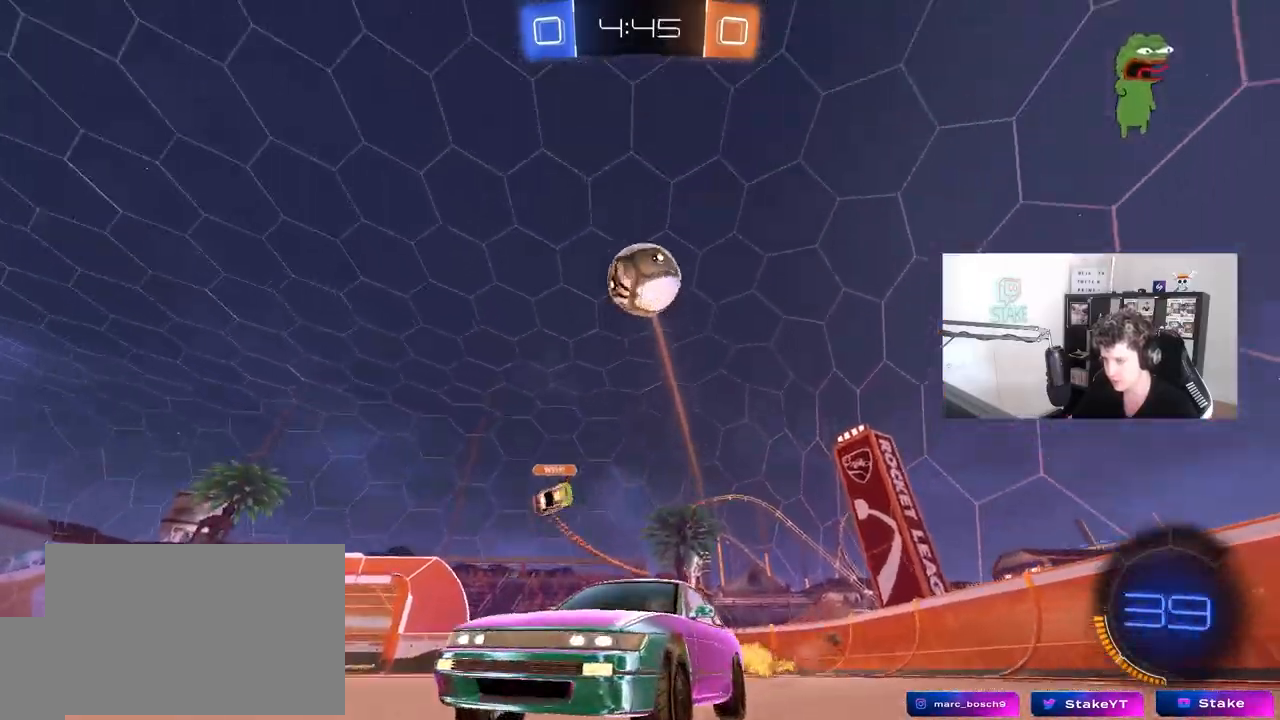
{"keys": ["w"], "mouse": [], "mouse_move": "still", "events": [[133, "d", "down"], [183, "d", "up"]]}
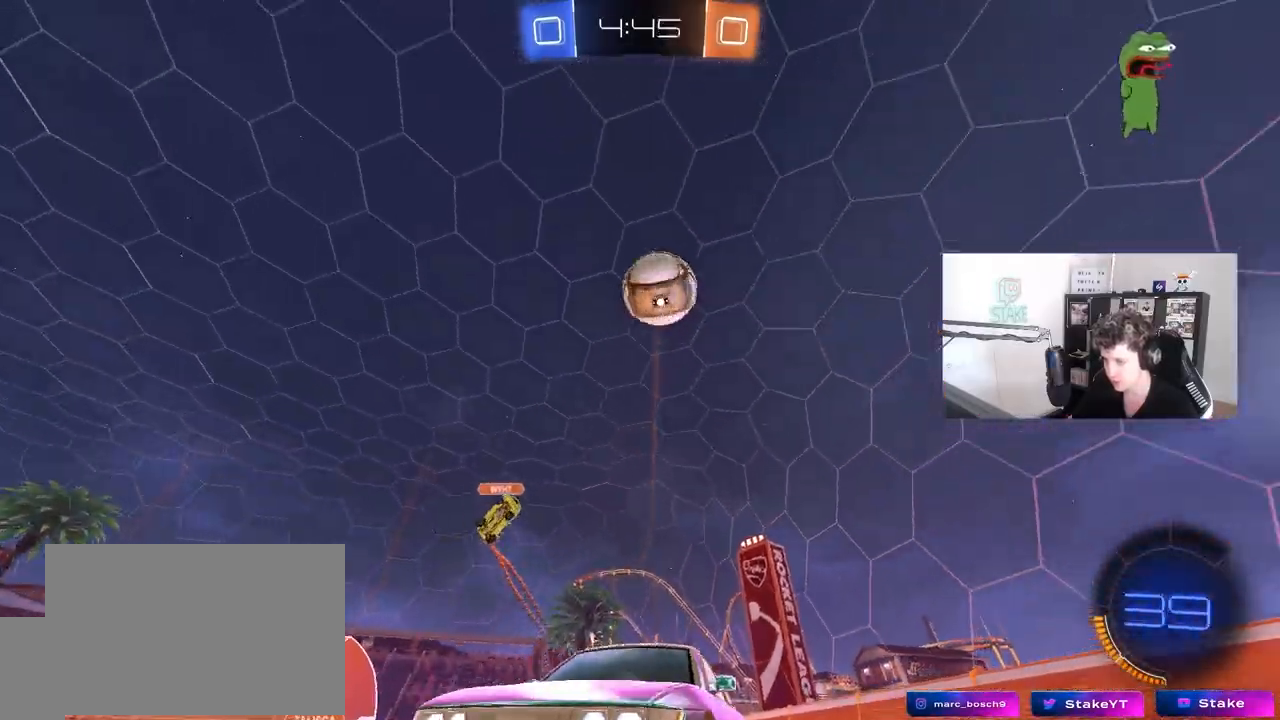
{"keys": ["w"], "mouse": [], "mouse_move": "still", "events": []}
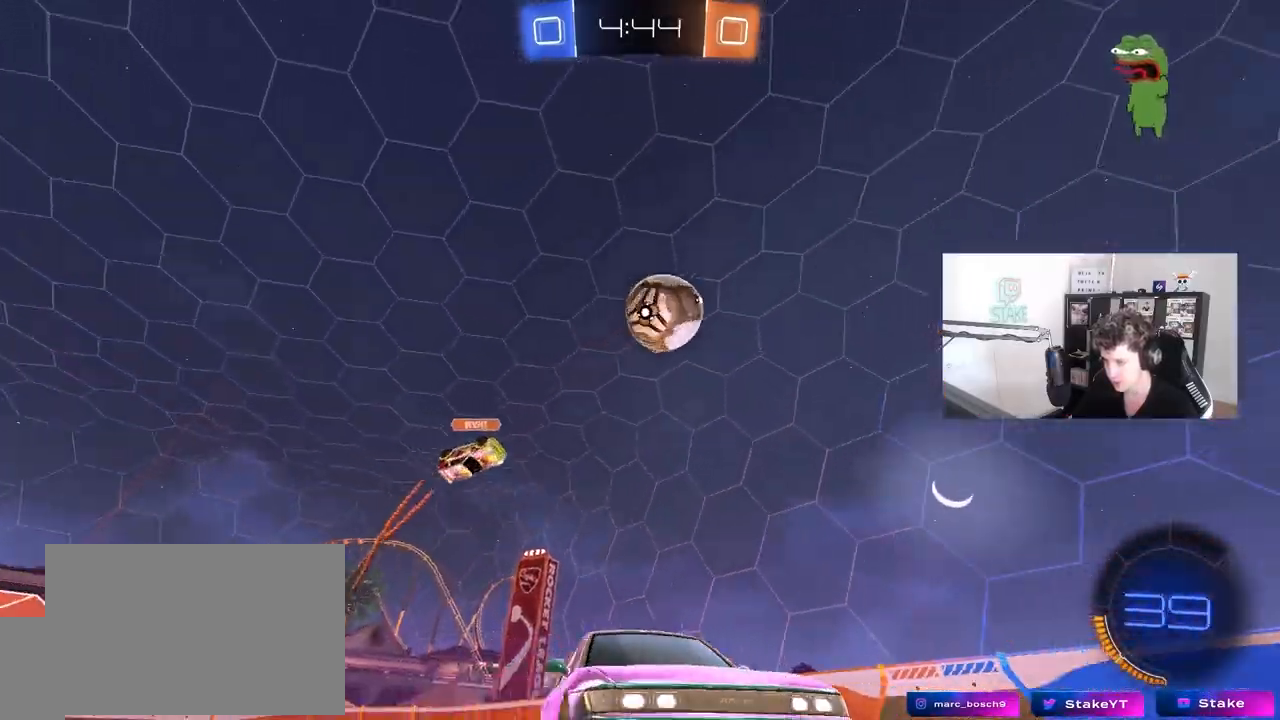
{"keys": ["w"], "mouse": [], "mouse_move": "still", "events": [[17, "a", "down"], [67, "a", "up"], [167, "mouse_left", "down"], [400, "a", "down"], [400, "mouse_left", "up"], [450, "a", "up"]]}
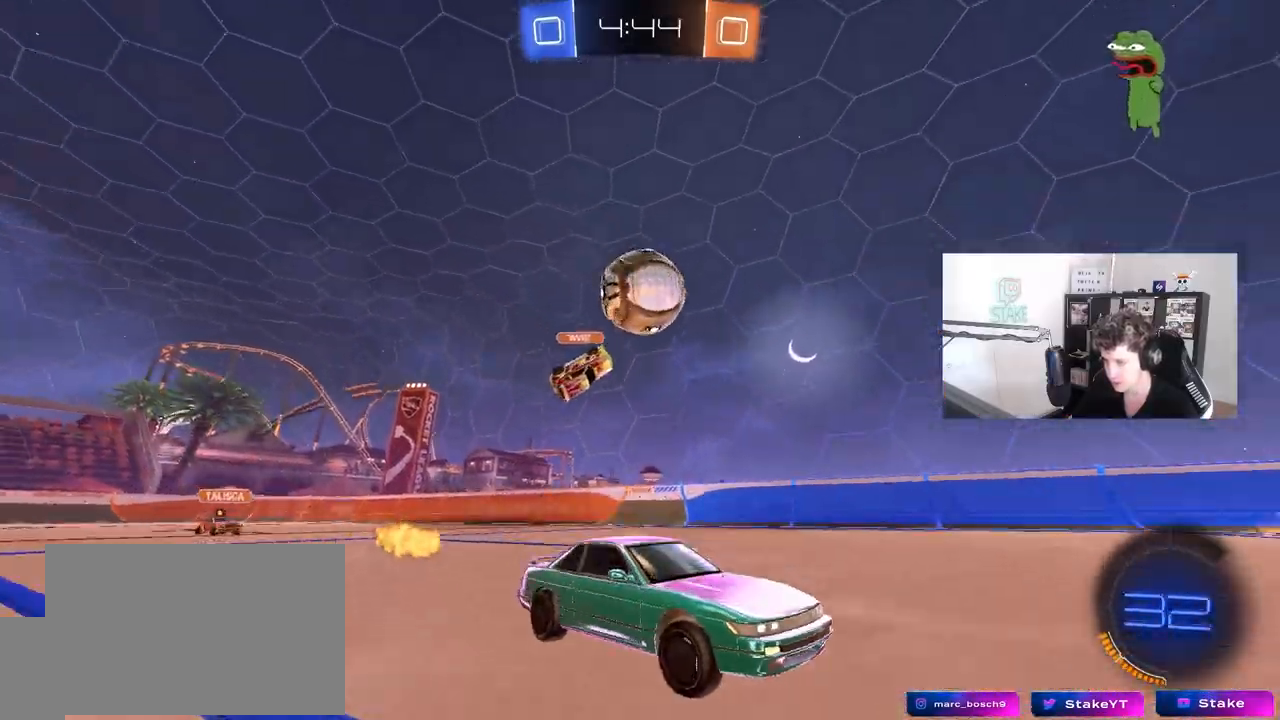
{"keys": ["a", "s"], "mouse": [], "mouse_move": "still", "events": [[183, "a", "down"], [267, "w", "up"], [467, "s", "down"]]}
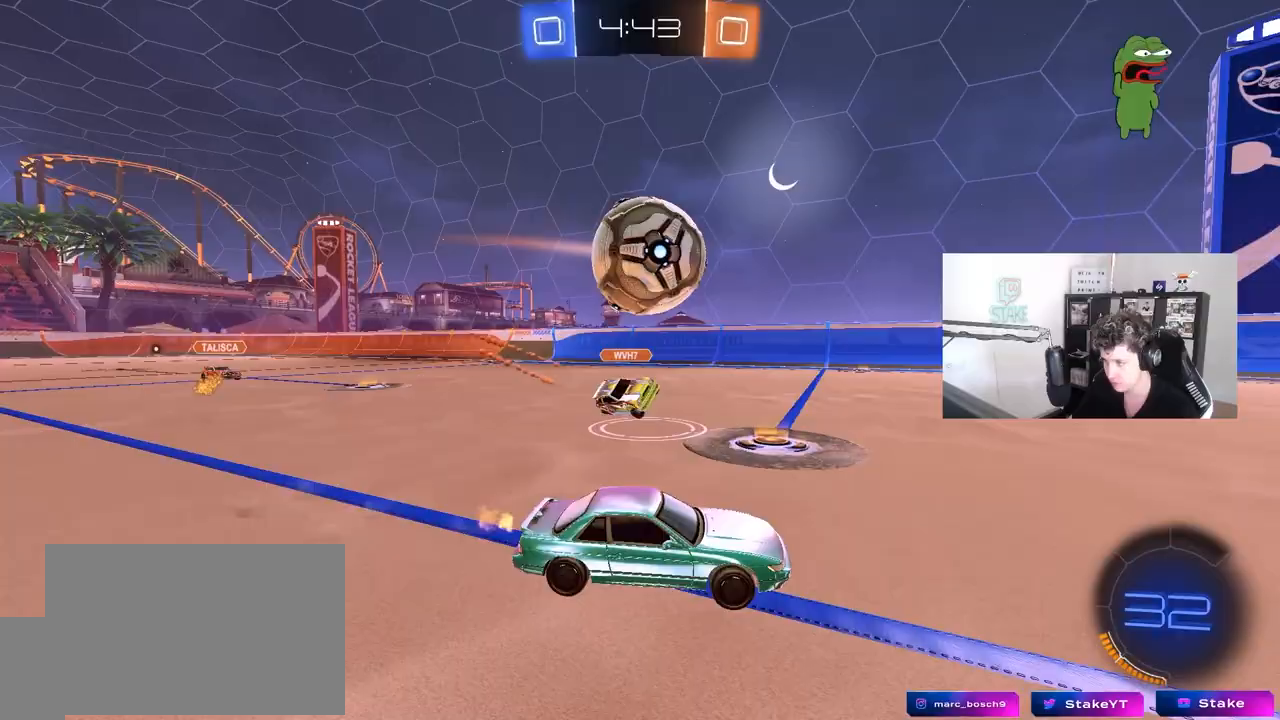
{"keys": ["a", "shift"], "mouse": ["left"], "mouse_move": "up", "events": [[50, "a", "up"], [50, "d", "down"], [50, "mouse_right", "down"], [100, "mouse_left", "down"], [150, "a", "down"], [150, "d", "up"], [150, "s", "up"], [150, "shift", "down"], [200, "mouse_right", "up"], [250, "mouse_right", "down"], [483, "mouse_right", "up"]]}
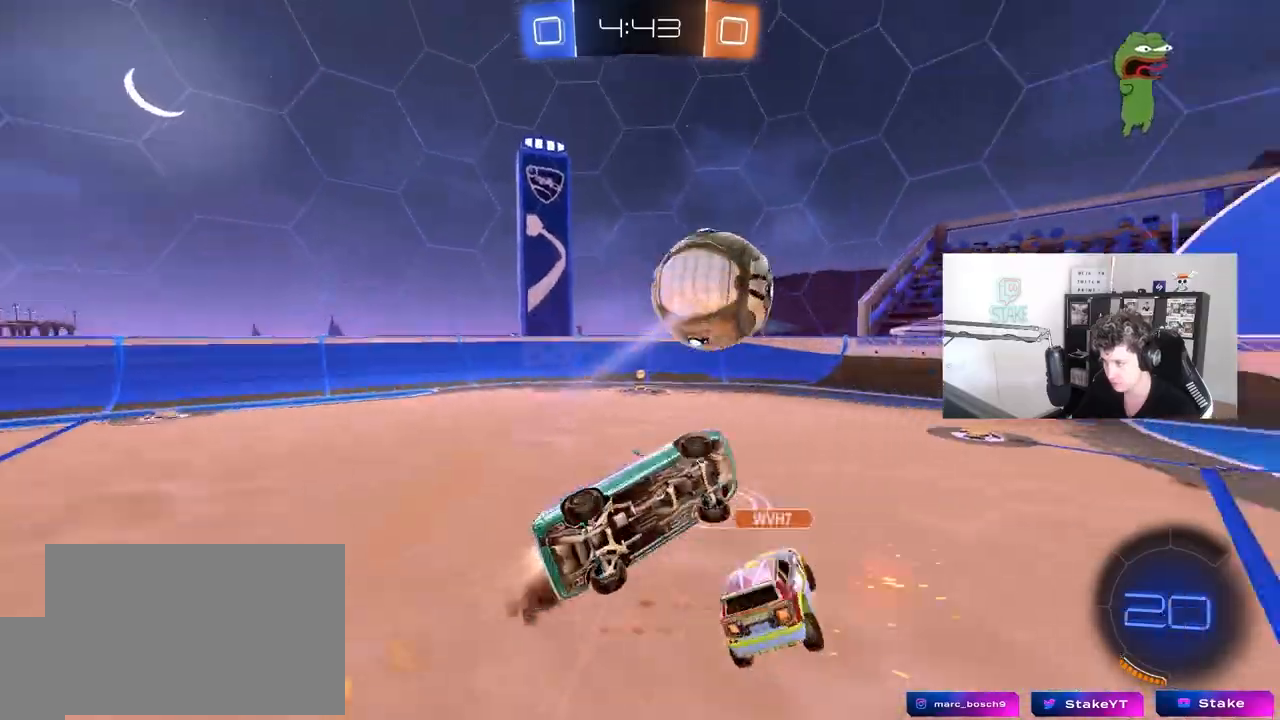
{"keys": ["a", "w"], "mouse": [], "mouse_move": "still", "events": [[33, "mouse_left", "up"], [267, "w", "down"], [450, "shift", "up"]]}
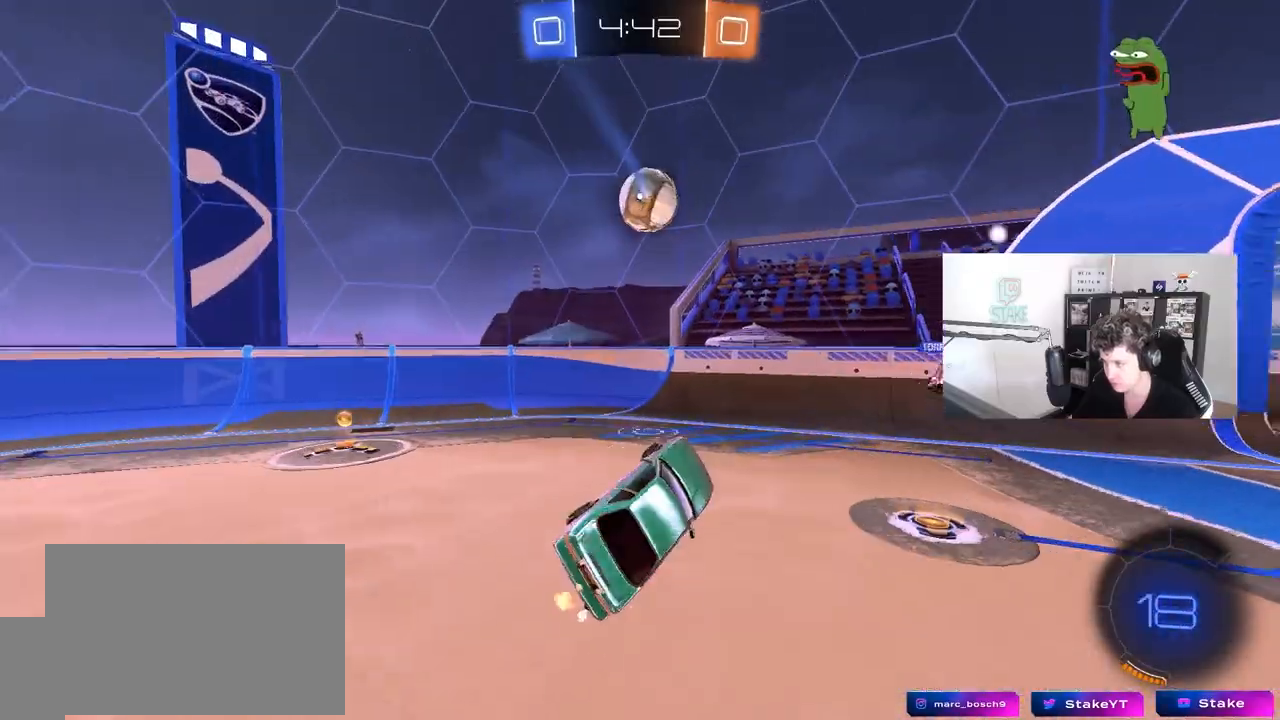
{"keys": ["a", "w"], "mouse": [], "mouse_move": "still", "events": []}
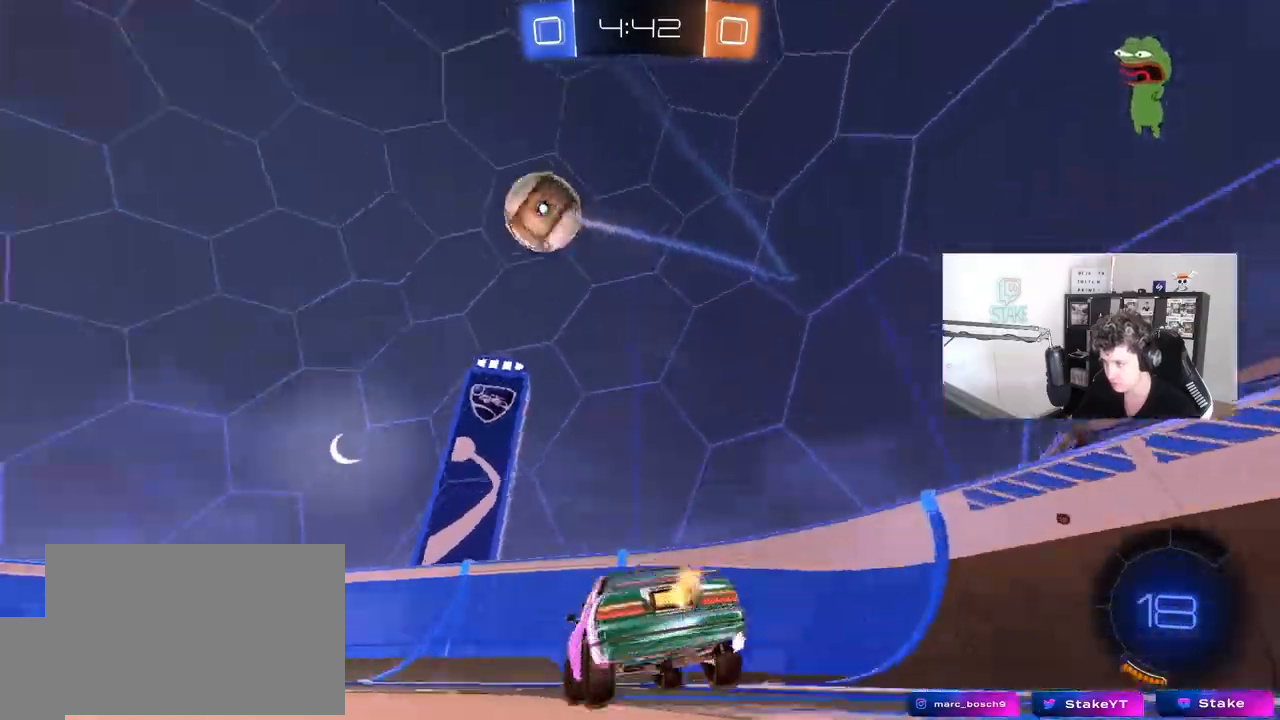
{"keys": ["space", "w"], "mouse": ["left"], "mouse_move": "still", "events": [[50, "space", "down"], [100, "shift", "down"], [200, "shift", "up"], [233, "space", "up"], [383, "a", "up"], [383, "mouse_left", "down"], [483, "space", "down"]]}
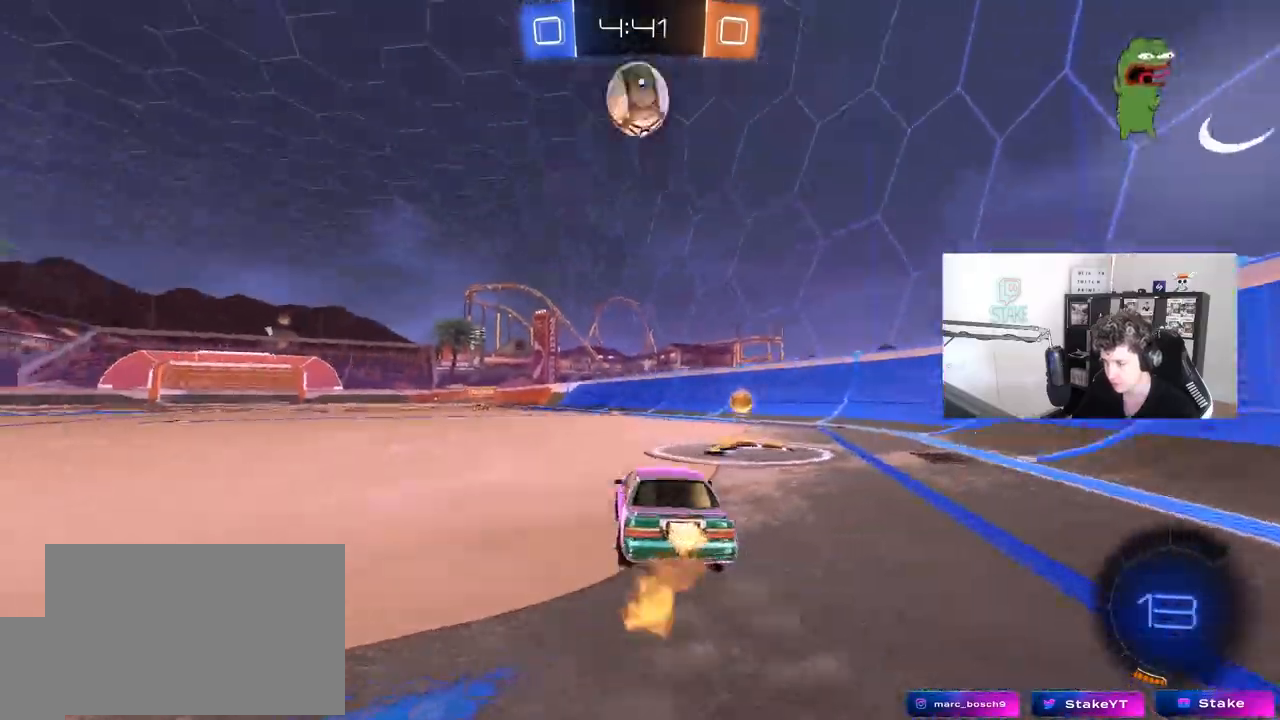
{"keys": ["w"], "mouse": [], "mouse_move": "still"}
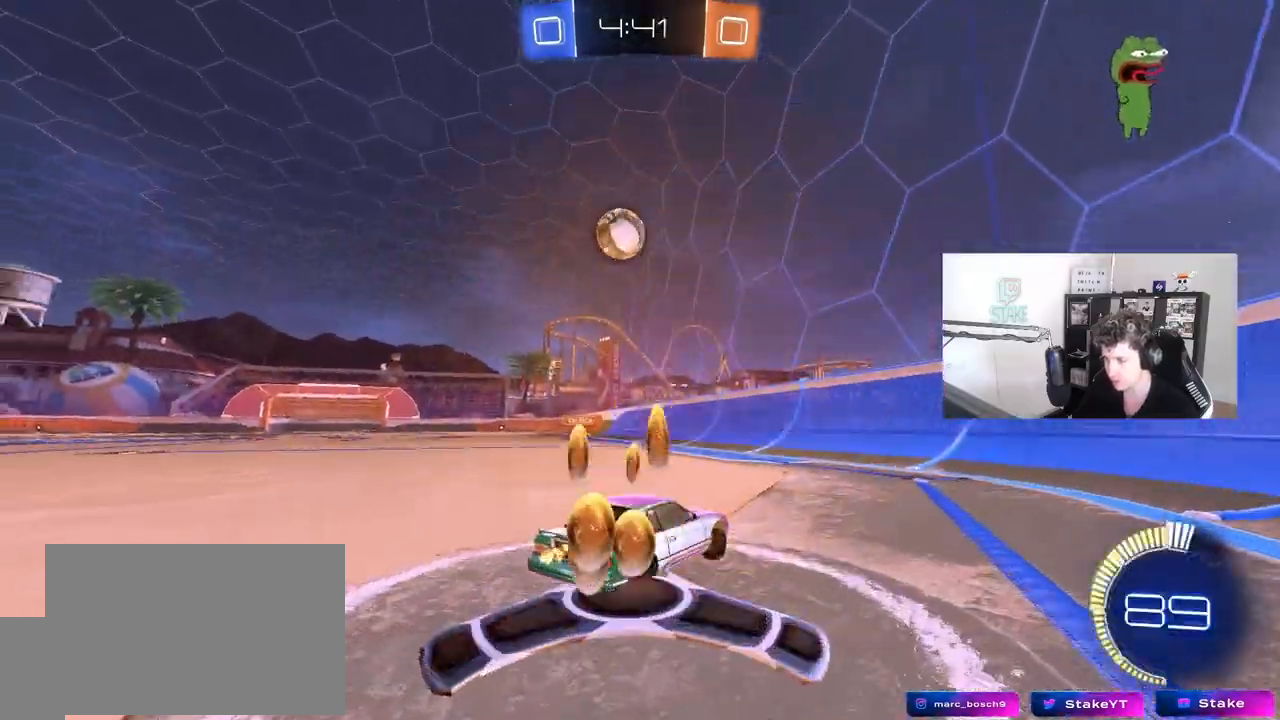
{"keys": ["w"], "mouse": [], "mouse_move": "still", "events": [[33, "mouse_left", "down"], [183, "d", "down"], [233, "d", "up"], [233, "mouse_left", "up"], [317, "a", "down"], [317, "shift", "down"], [467, "shift", "up"], [500, "a", "up"]]}
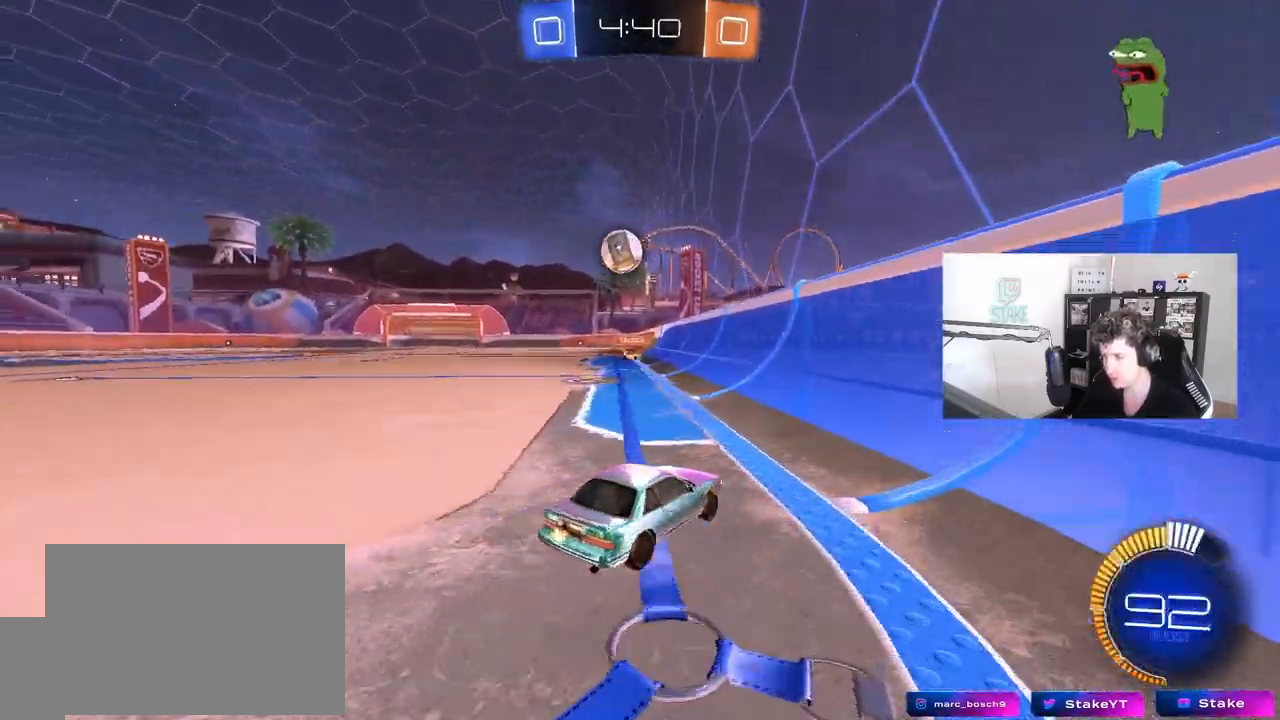
{"keys": ["w"], "mouse": [], "mouse_move": "still", "events": [[50, "d", "down"], [100, "d", "up"], [150, "a", "down"], [233, "a", "up"], [383, "a", "down"], [483, "a", "up"]]}
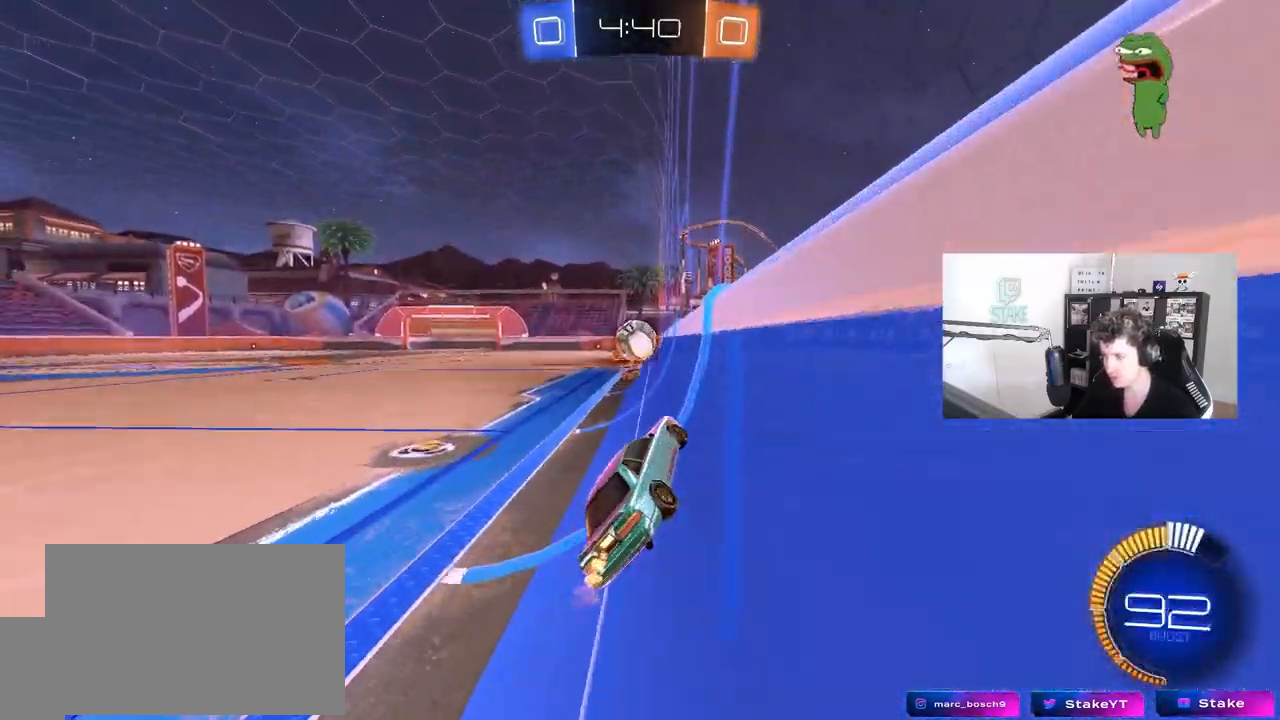
{"keys": ["a", "w"], "mouse": ["left", "right"], "mouse_move": "still", "events": [[17, "d", "down"], [117, "mouse_left", "down"], [400, "a", "down"], [450, "a", "up"], [450, "d", "up"], [500, "a", "down"], [500, "mouse_right", "down"]]}
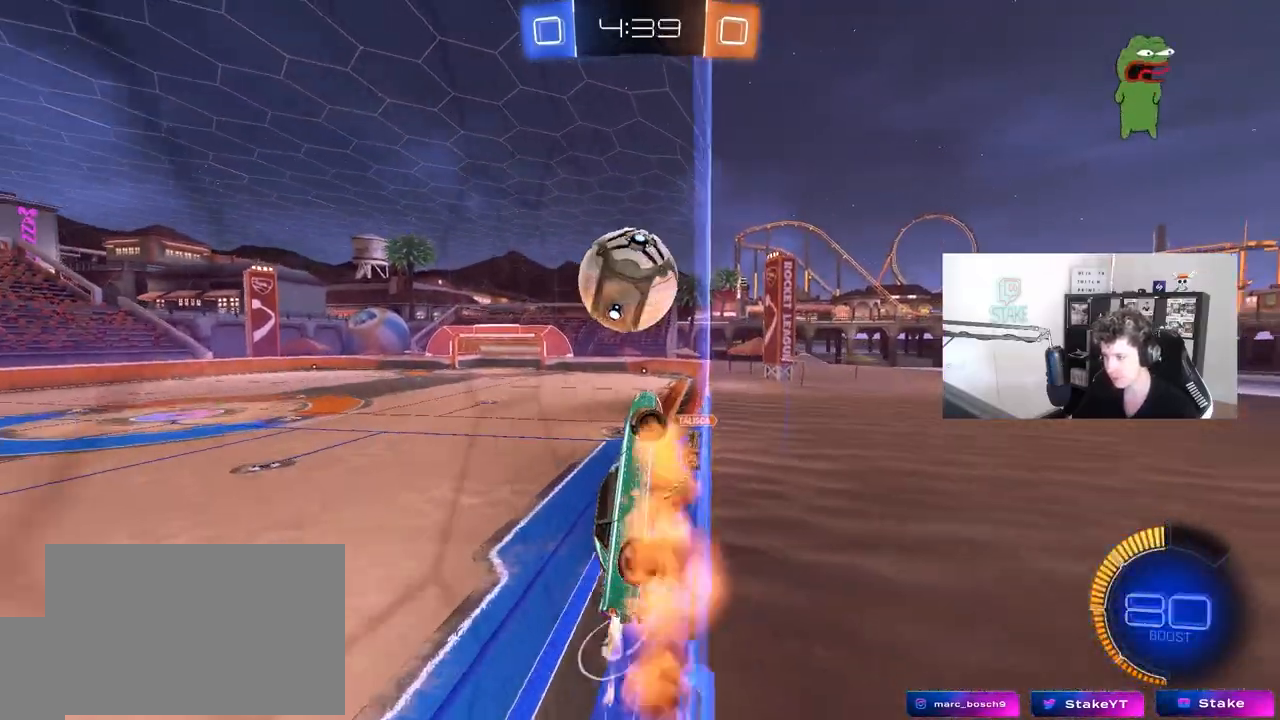
{"keys": ["a", "s", "shift"], "mouse": [], "mouse_move": "still", "events": [[33, "shift", "down"], [133, "mouse_right", "up"], [183, "mouse_right", "down"], [367, "mouse_left", "up"], [367, "mouse_right", "up"], [367, "w", "up"], [417, "s", "down"]]}
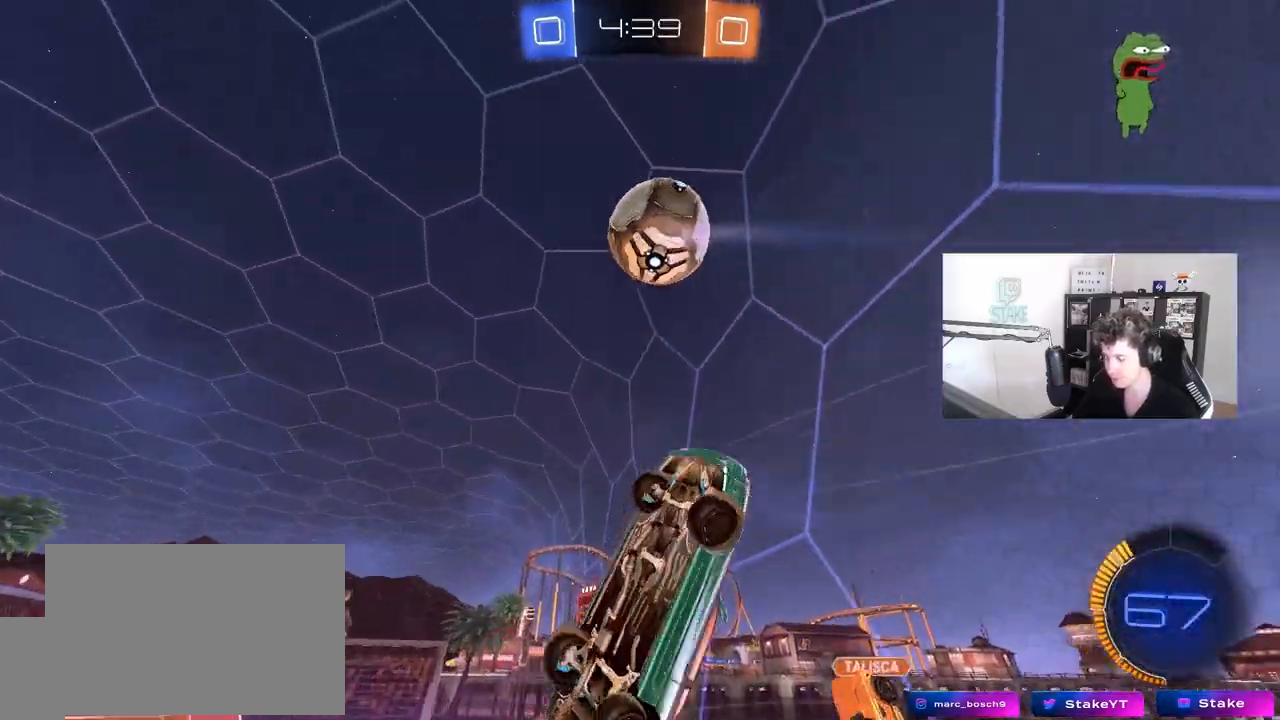
{"keys": ["a", "s", "shift"], "mouse": ["left"], "mouse_move": "still", "events": [[100, "shift", "up"], [200, "a", "up"], [200, "d", "down"], [233, "d", "up"], [233, "s", "up"], [333, "mouse_left", "down"], [333, "shift", "down"], [383, "a", "down"], [383, "s", "down"]]}
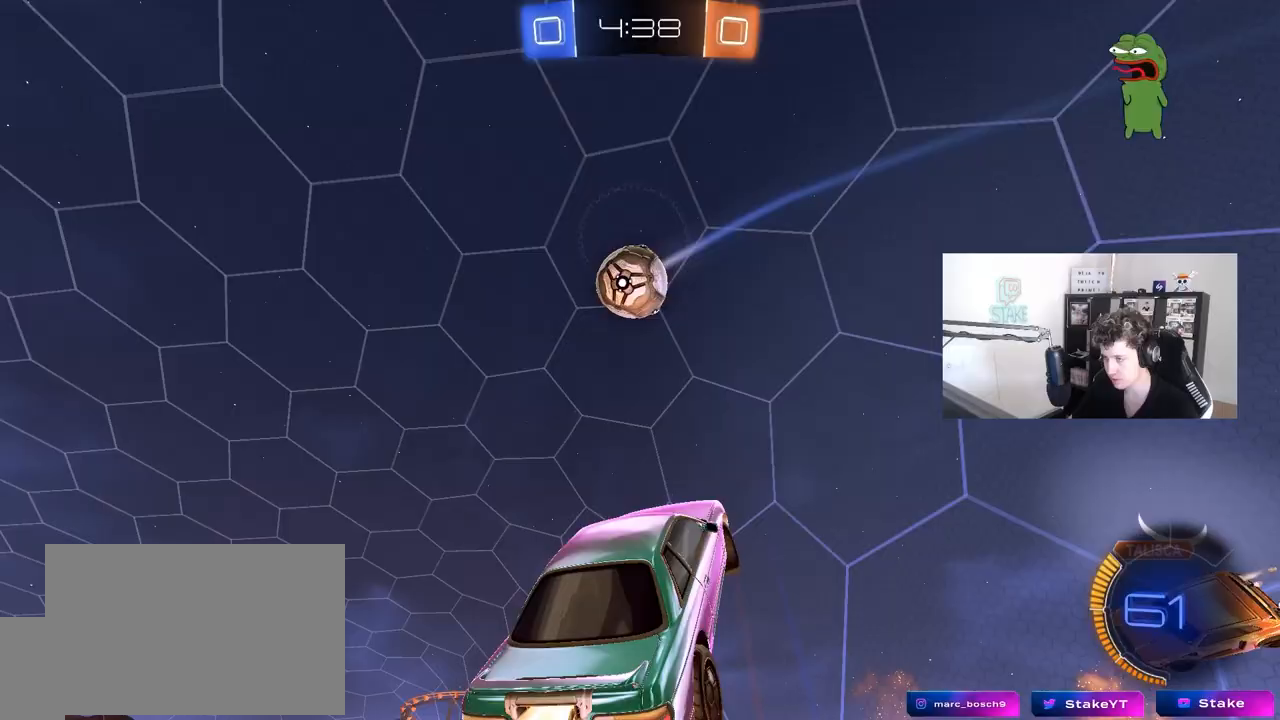
{"keys": ["d", "s"], "mouse": [], "mouse_move": "still", "events": [[67, "shift", "up"], [117, "a", "up"], [117, "d", "down"], [117, "mouse_left", "up"]]}
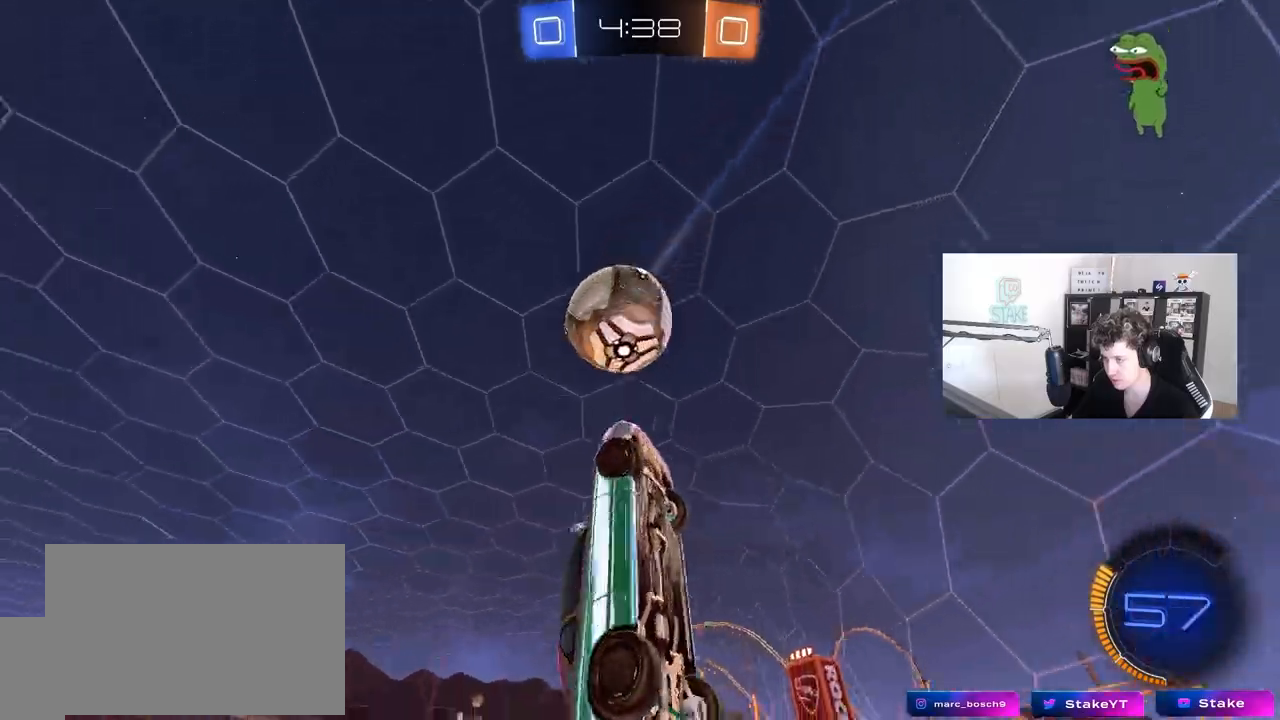
{"keys": ["a", "shift"], "mouse": ["left"], "mouse_move": "still", "events": [[83, "a", "down"], [133, "d", "up"], [133, "mouse_left", "down"], [133, "shift", "down"], [367, "d", "down"], [417, "d", "up"], [417, "s", "up"]]}
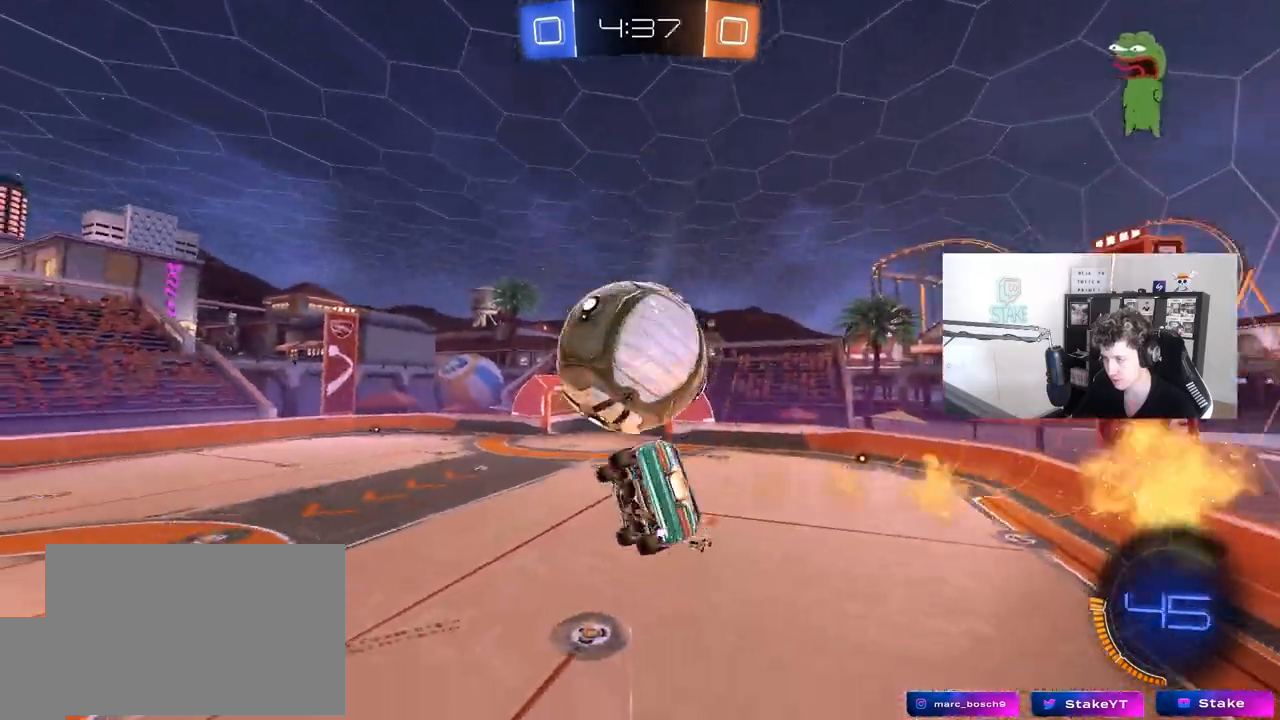
{"keys": ["d", "s"], "mouse": [], "mouse_move": "still", "events": [[50, "w", "down"], [150, "shift", "up"], [150, "w", "up"], [300, "s", "down"], [333, "a", "up"], [383, "d", "down"], [383, "mouse_left", "up"], [383, "s", "up"], [433, "s", "down"]]}
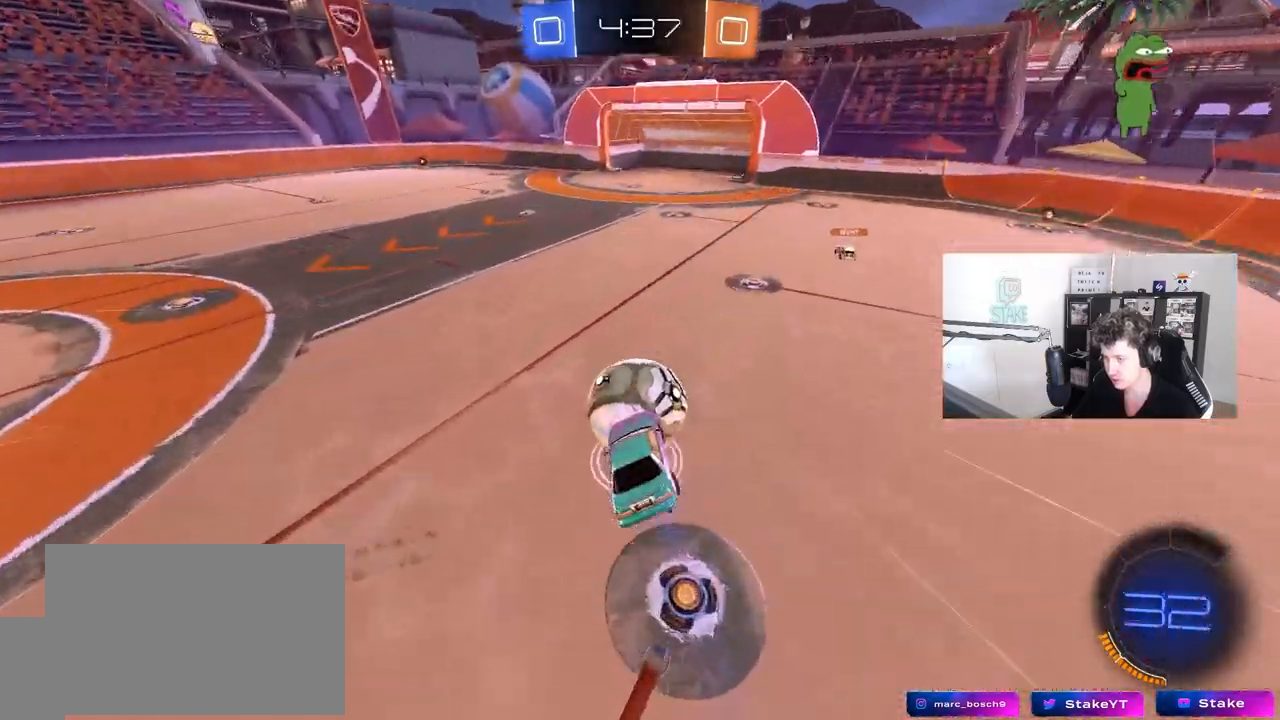
{"keys": ["a", "s"], "mouse": ["right"], "mouse_move": "down-left", "events": [[67, "s", "up"], [67, "shift", "down"], [117, "d", "up"], [167, "shift", "up"], [250, "d", "down"], [350, "d", "up"], [450, "d", "down"], [450, "mouse_right", "down"], [450, "s", "down"], [500, "a", "down"], [500, "d", "up"]]}
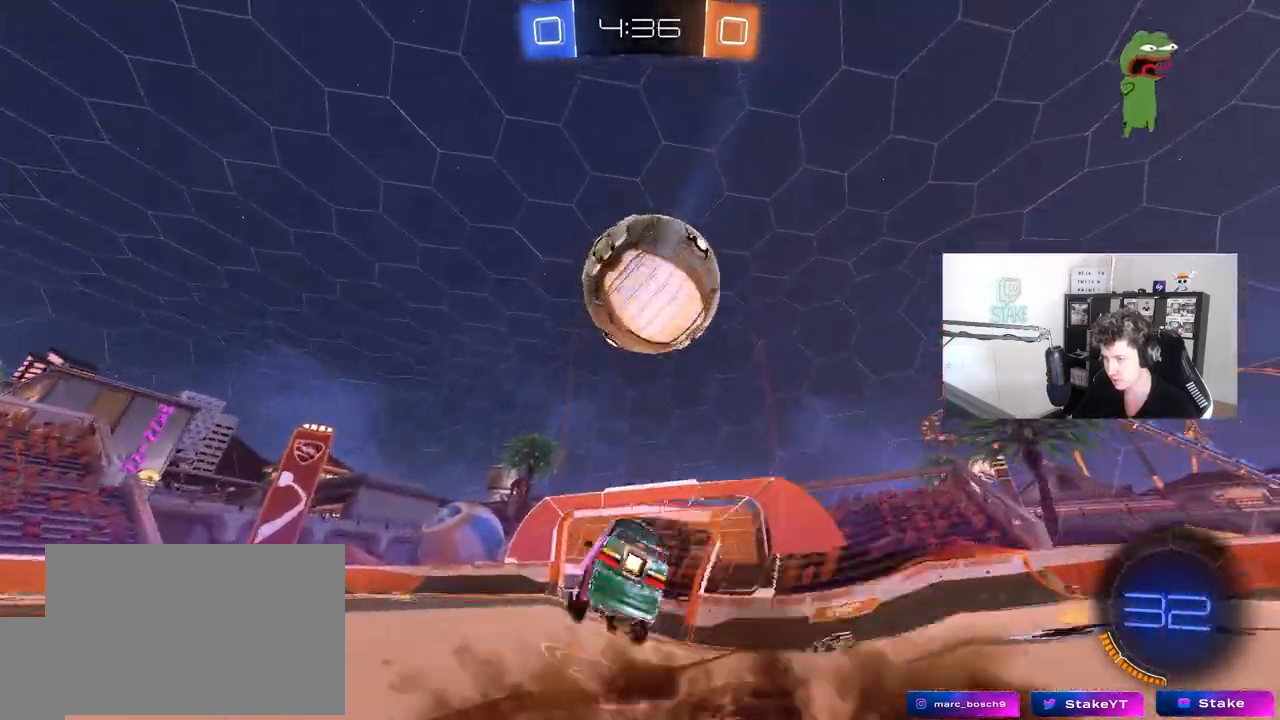
{"keys": ["a", "s", "shift"], "mouse": ["left"], "mouse_move": "still", "events": [[33, "a", "up"], [33, "d", "down"], [133, "mouse_right", "up"], [183, "d", "up"], [183, "s", "up"], [233, "mouse_left", "down"], [233, "mouse_right", "down"], [317, "d", "down"], [417, "mouse_right", "up"], [417, "shift", "down"], [467, "s", "down"], [500, "a", "down"], [500, "d", "up"]]}
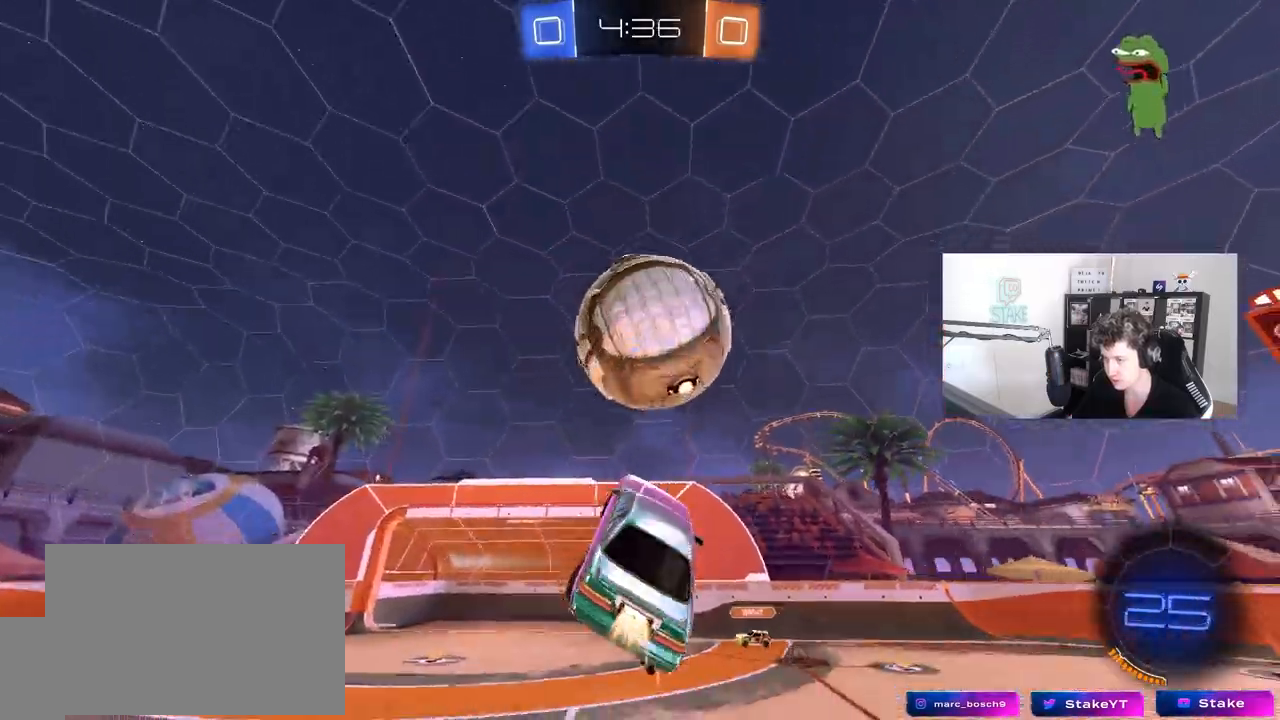
{"keys": ["a", "d", "s", "shift"], "mouse": [], "mouse_move": "still", "events": [[50, "a", "up"], [50, "d", "down"], [50, "s", "up"], [50, "shift", "up"], [150, "w", "down"], [200, "a", "down"], [200, "d", "up"], [250, "shift", "down"], [283, "w", "up"], [333, "mouse_left", "up"], [433, "s", "down"], [483, "d", "down"]]}
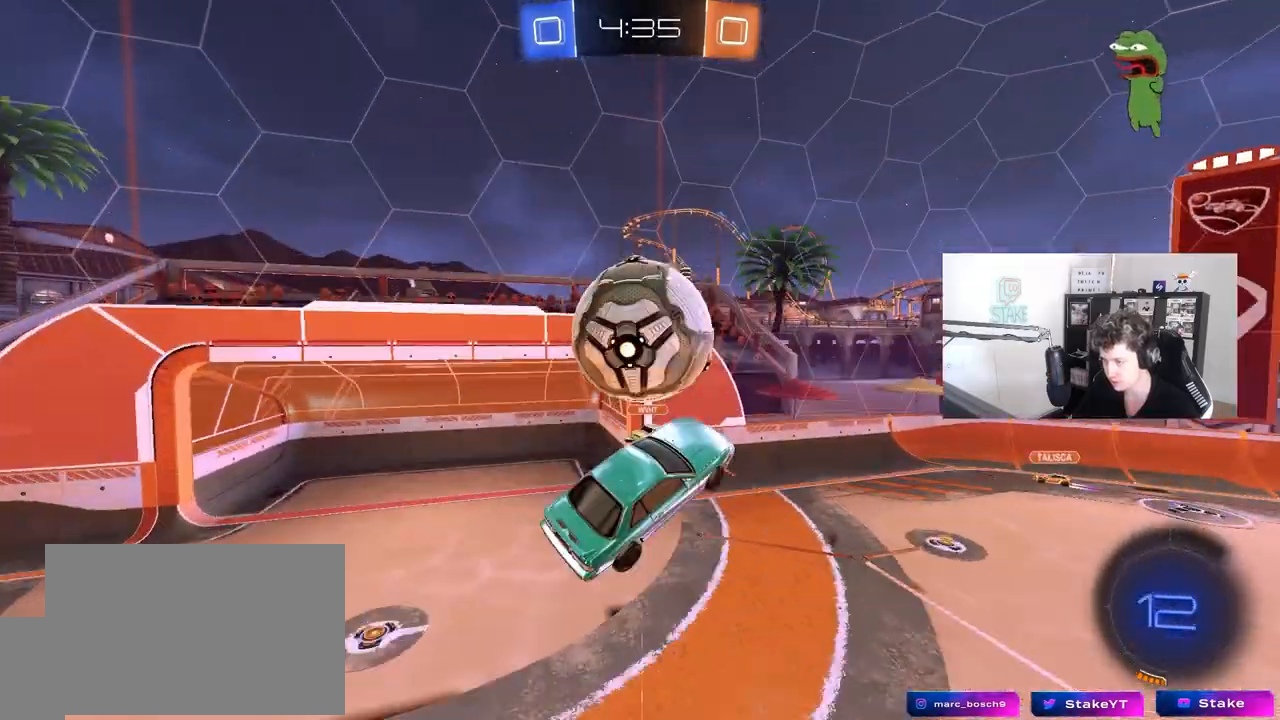
{"keys": ["a", "s", "shift"], "mouse": ["left"], "mouse_move": "still", "events": [[17, "a", "up"], [17, "shift", "up"], [67, "mouse_left", "down"], [117, "a", "down"], [117, "d", "up"], [117, "s", "up"], [117, "shift", "down"], [350, "s", "down"], [400, "mouse_left", "up"], [483, "mouse_left", "down"]]}
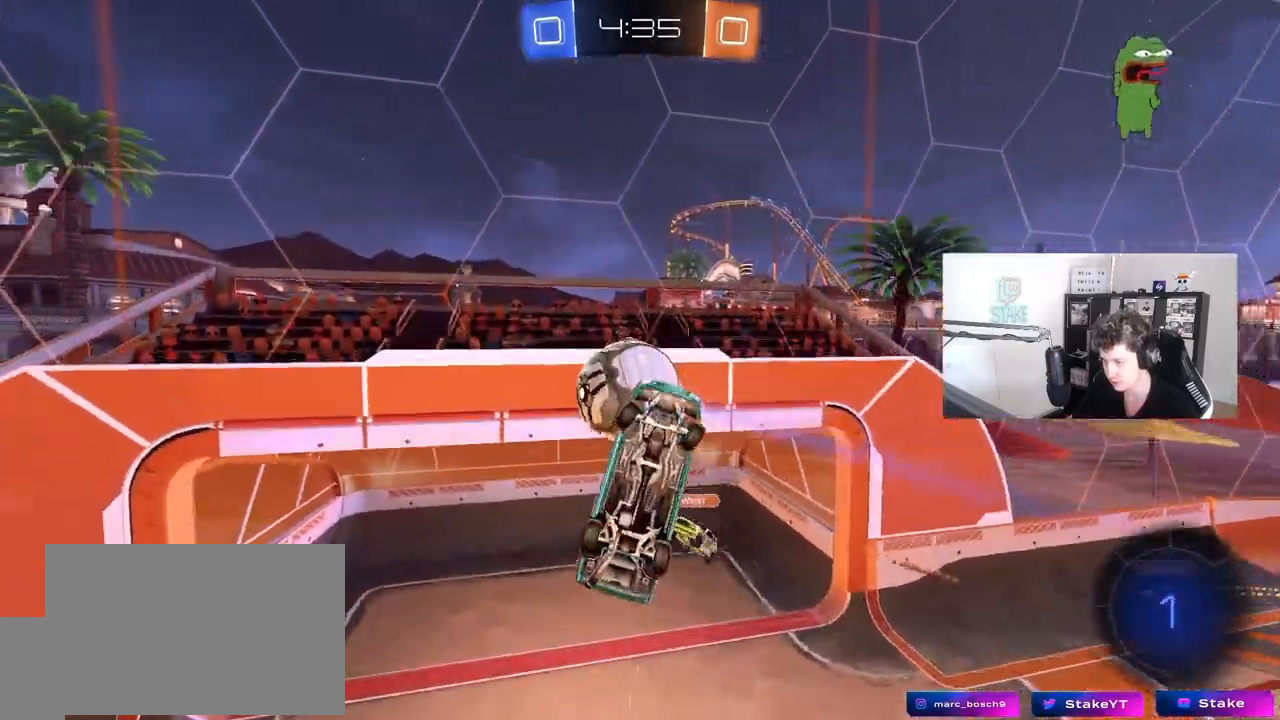
{"keys": ["d", "s"], "mouse": [], "mouse_move": "still", "events": [[33, "a", "up"], [33, "shift", "up"], [133, "d", "down"], [467, "mouse_left", "up"]]}
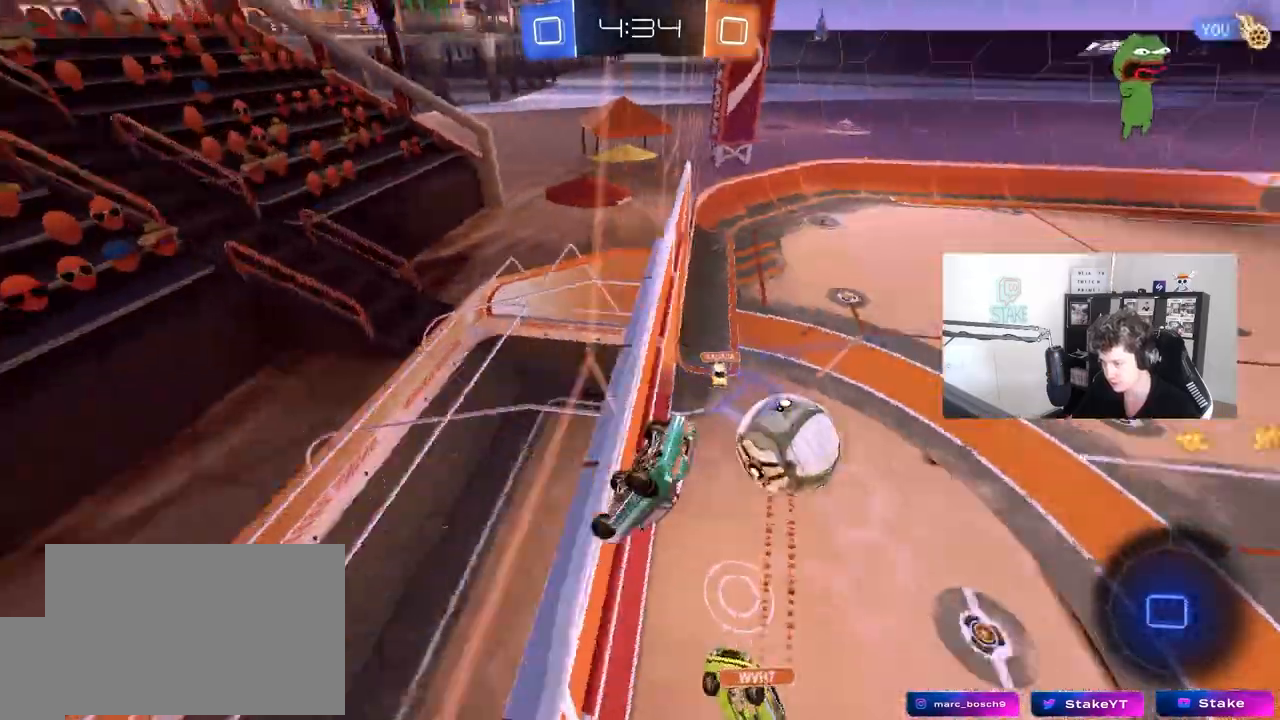
{"keys": ["a"], "mouse": ["right"], "mouse_move": "still", "events": [[50, "s", "up"], [150, "d", "up"], [283, "d", "down"], [283, "w", "down"], [483, "a", "down"], [483, "d", "up"], [483, "mouse_right", "down"], [483, "w", "up"]]}
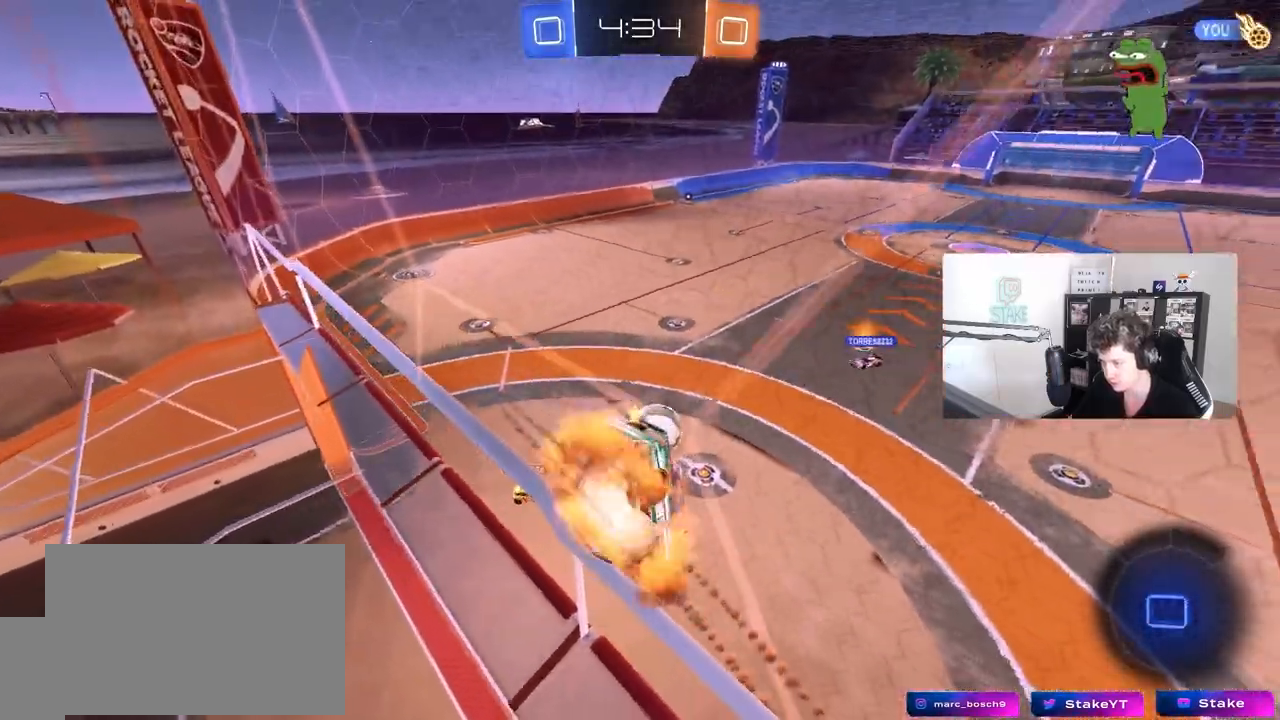
{"keys": [], "mouse": [], "mouse_move": "still", "events": [[67, "s", "down"], [250, "a", "up"], [283, "mouse_right", "up"], [300, "d", "down"], [300, "shift", "down"], [350, "d", "up"], [400, "a", "down"], [400, "shift", "up"], [450, "a", "up"], [450, "s", "up"]]}
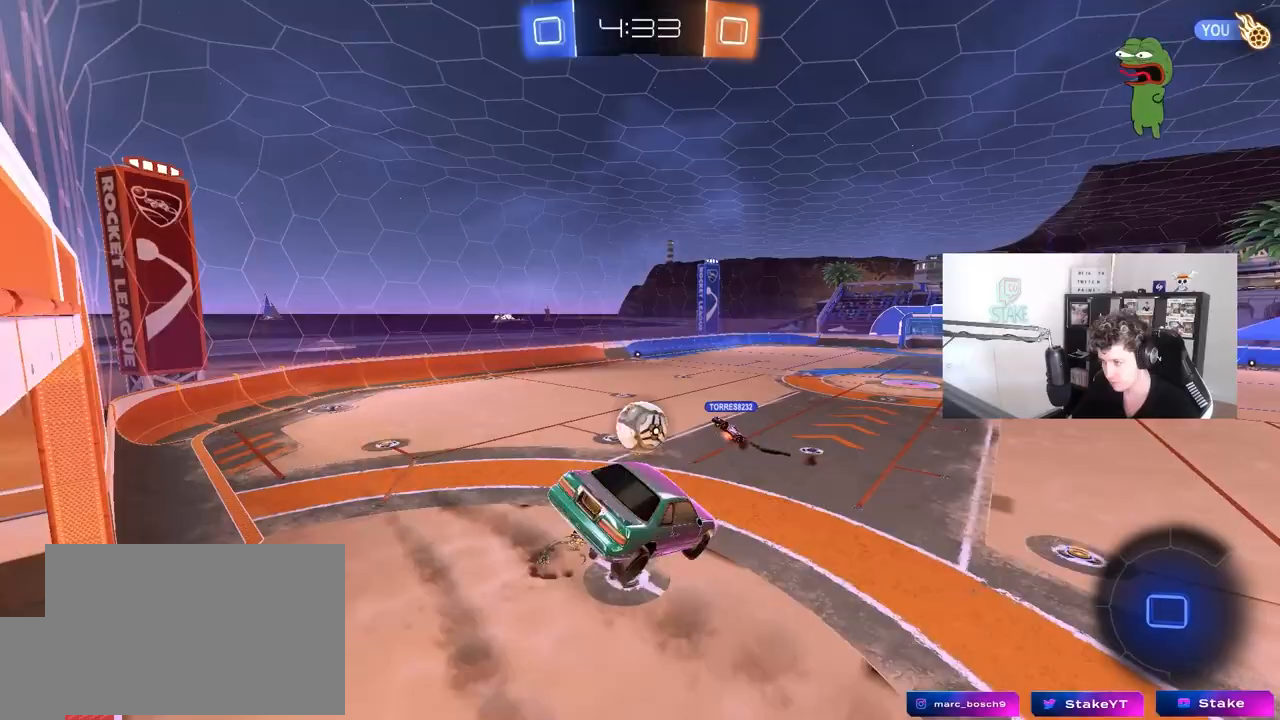
{"keys": ["w"], "mouse": [], "mouse_move": "still", "events": [[83, "a", "down"], [83, "shift", "down"], [183, "shift", "up"], [183, "w", "down"], [267, "a", "up"], [317, "w", "up"], [467, "d", "down"], [500, "d", "up"], [500, "w", "down"]]}
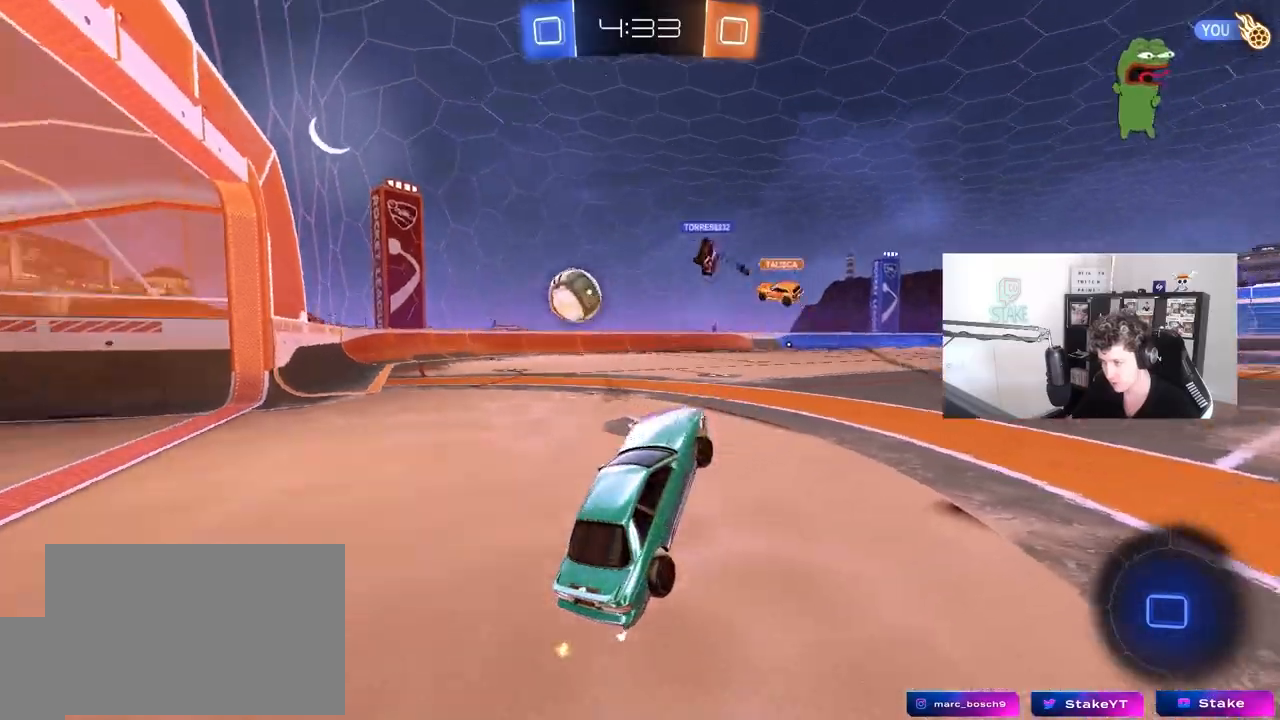
{"keys": ["w"], "mouse": [], "mouse_move": "still", "events": [[50, "mouse_right", "down"], [150, "a", "down"], [283, "mouse_right", "up"], [433, "a", "up"], [433, "d", "down"], [483, "d", "up"]]}
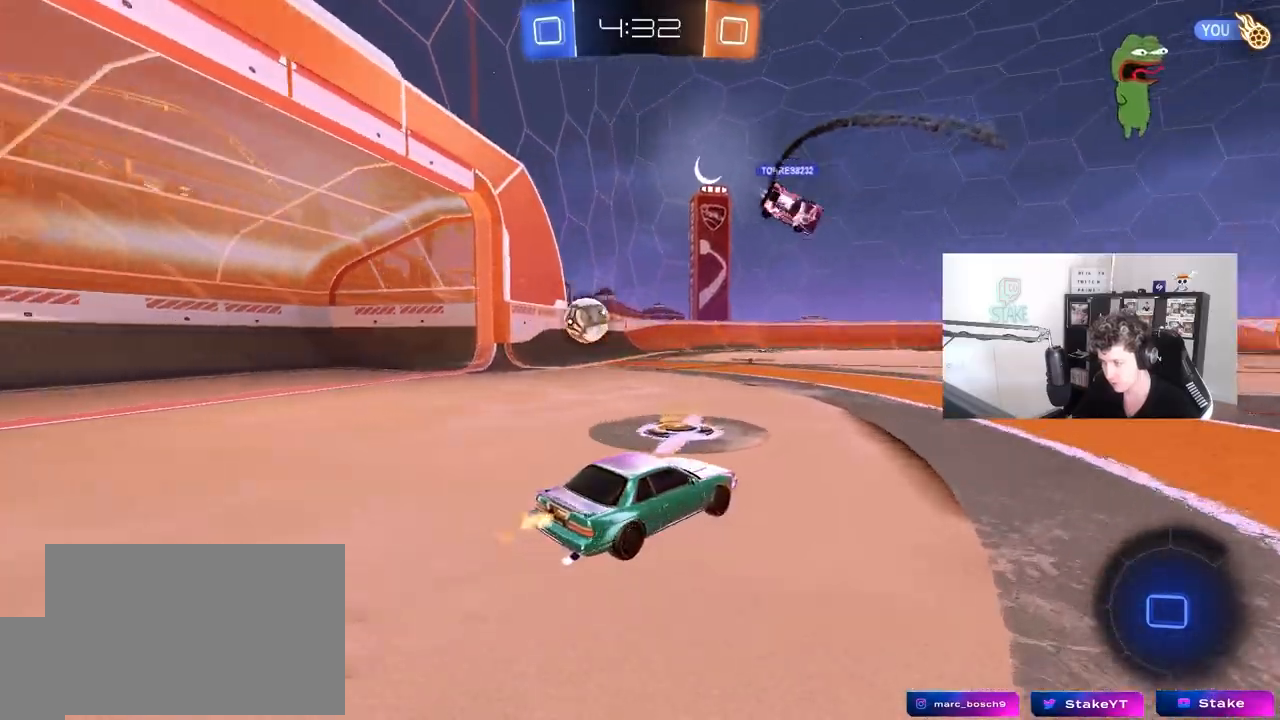
{"keys": ["d", "s", "shift", "space"], "mouse": ["left"], "mouse_move": "still", "events": [[17, "a", "down"], [67, "mouse_left", "down"], [117, "a", "up"], [117, "d", "down"], [117, "mouse_right", "down"], [217, "mouse_right", "up"], [217, "shift", "down"], [250, "mouse_right", "down"], [300, "s", "down"], [300, "w", "up"], [450, "mouse_right", "up"], [500, "space", "down"]]}